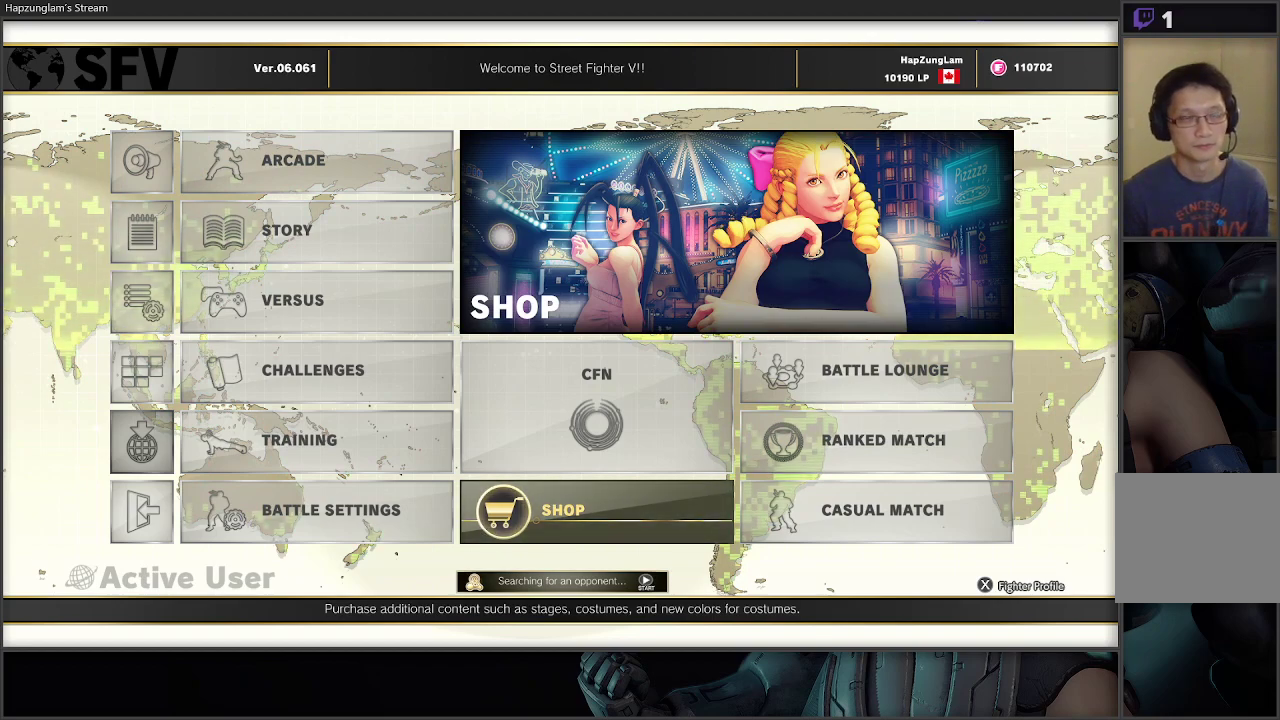
Gameplay with a controller (Xbox layout); each line is a JSON object with the inputs held at the frame after it. "events" lists button and stick changes between this image and that frame as [ms after this image, input, new state], when the widget could be followed in between.
{"buttons": [], "left_stick": "center", "right_stick": "center", "events": [[267, "left_stick", "down"], [333, "left_stick", "center"]]}
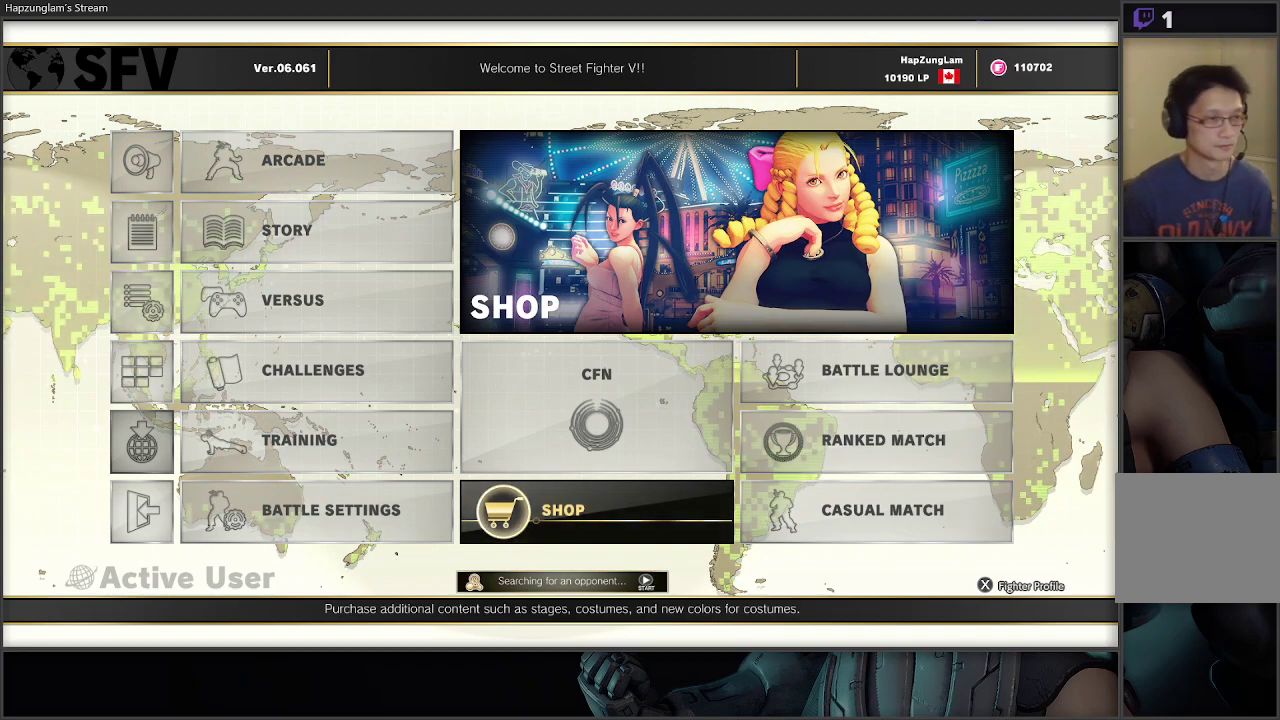
{"buttons": [], "left_stick": "center", "right_stick": "center", "events": [[183, "left_stick", "right"], [250, "left_stick", "center"]]}
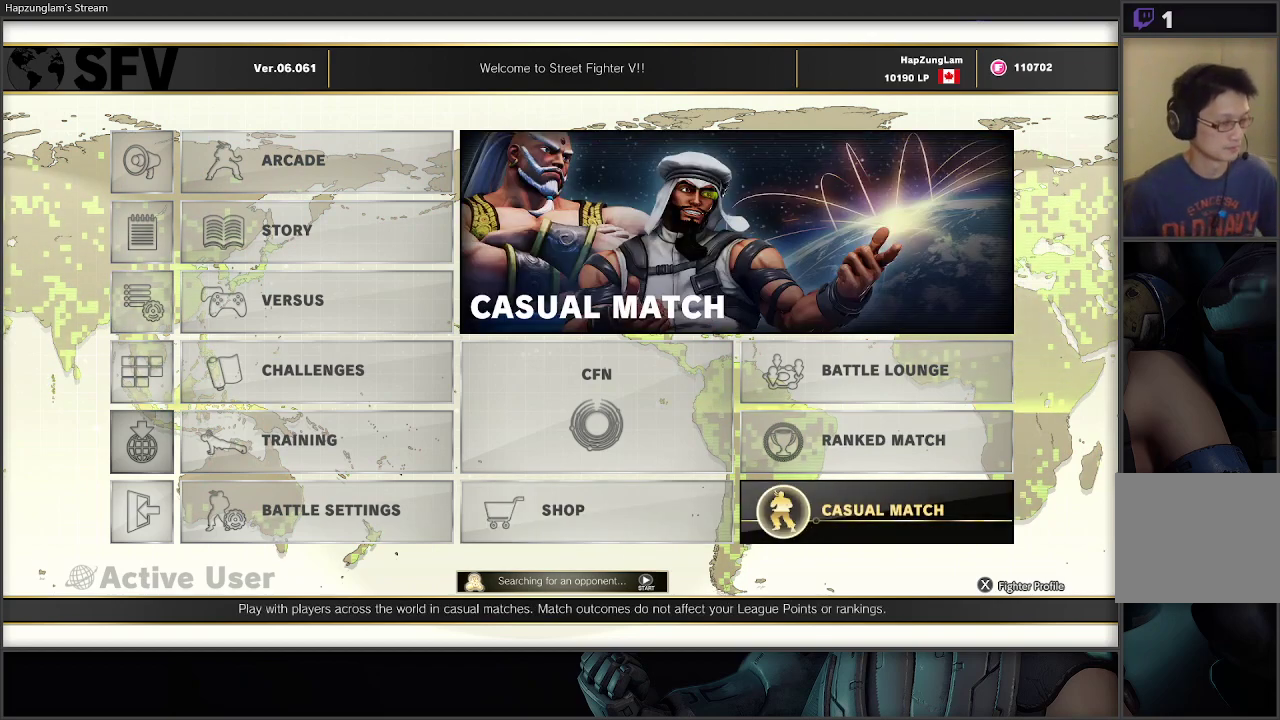
{"buttons": [], "left_stick": "center", "right_stick": "center", "events": []}
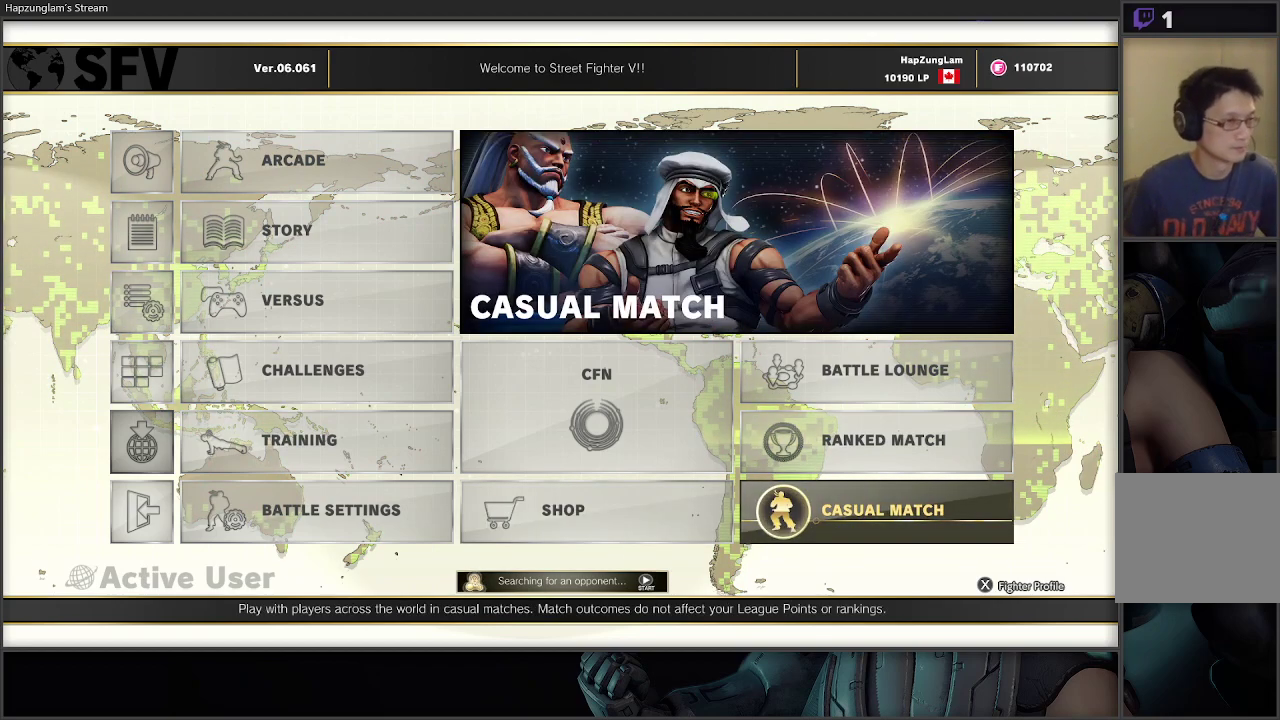
{"buttons": [], "left_stick": "center", "right_stick": "center", "events": []}
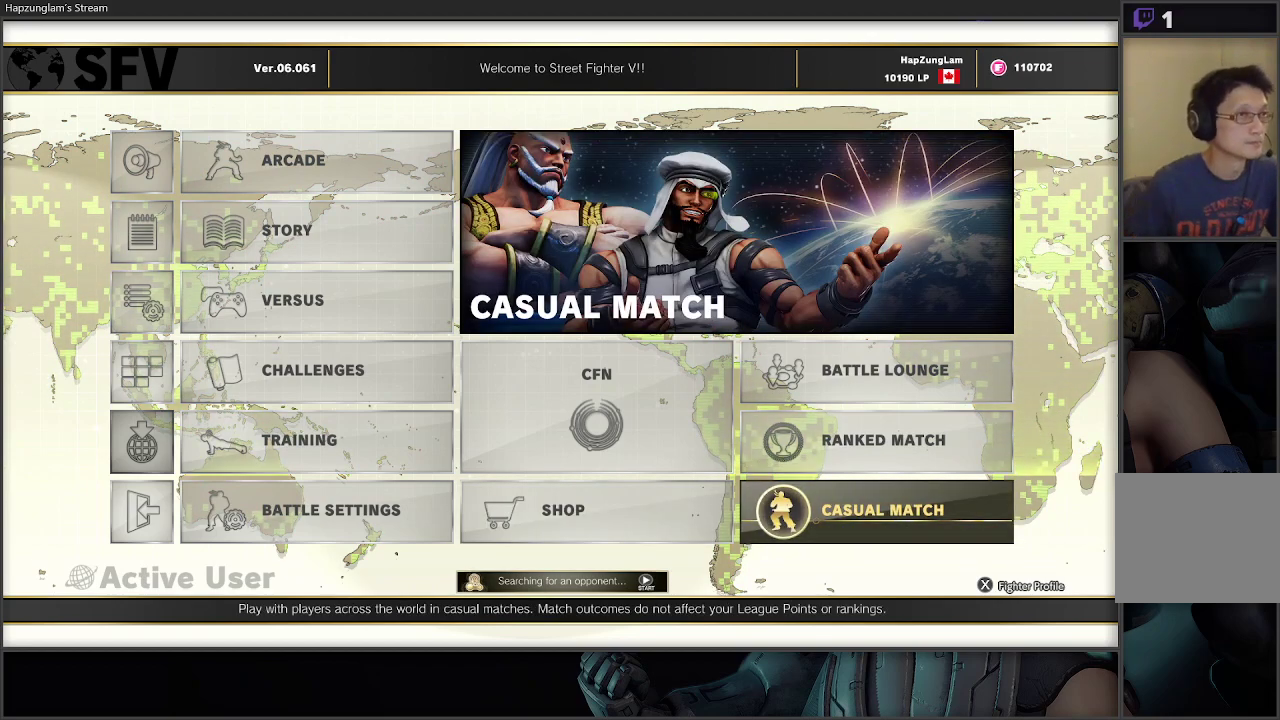
{"buttons": [], "left_stick": "center", "right_stick": "center", "events": []}
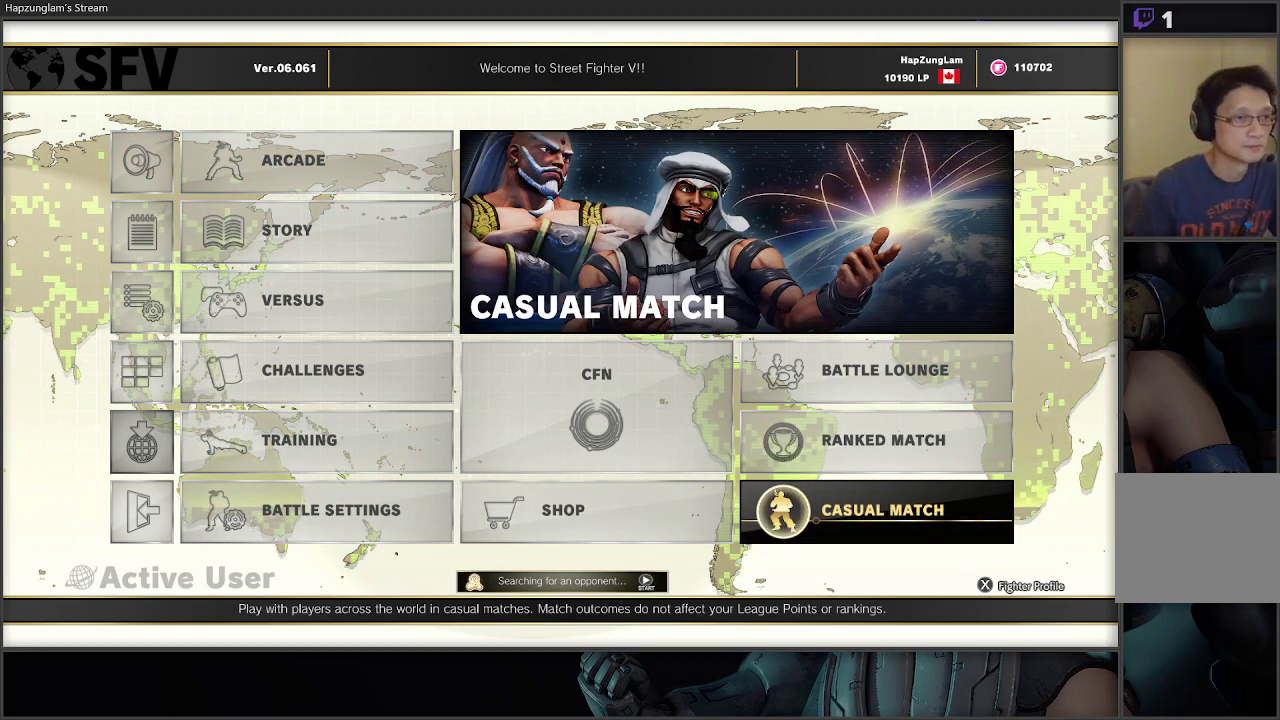
{"buttons": [], "left_stick": "center", "right_stick": "center", "events": []}
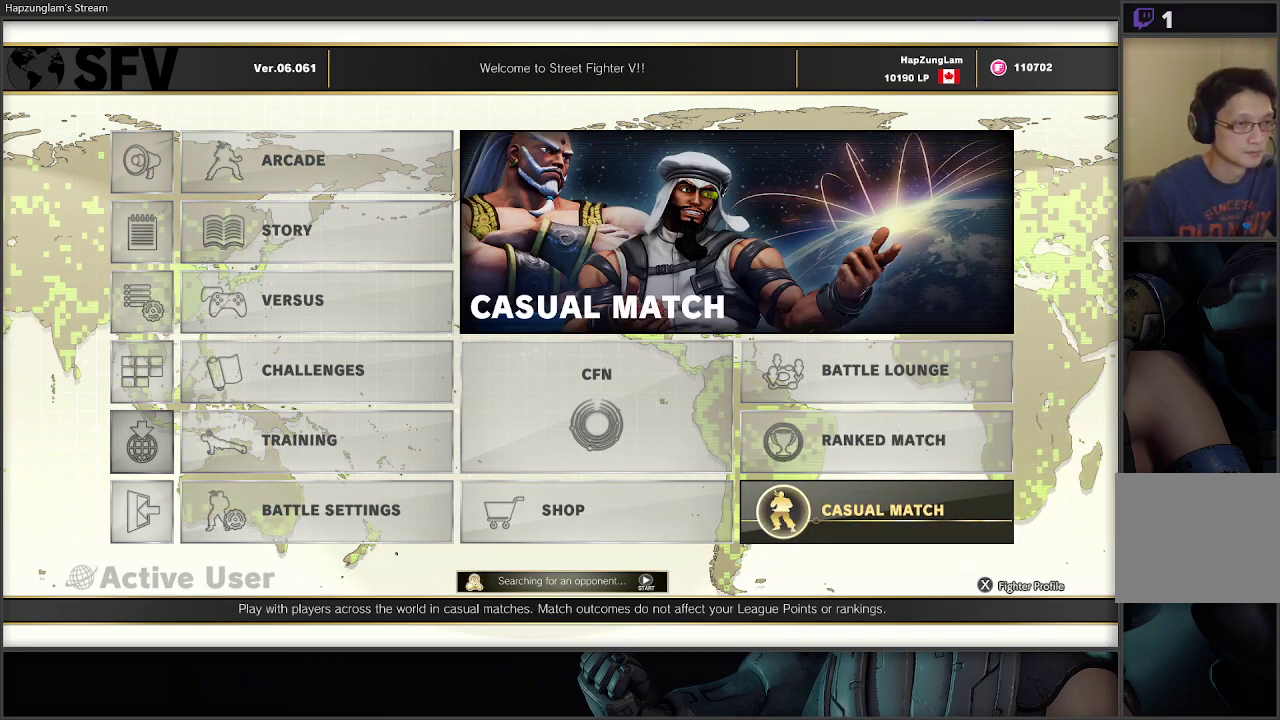
{"buttons": [], "left_stick": "center", "right_stick": "center", "events": []}
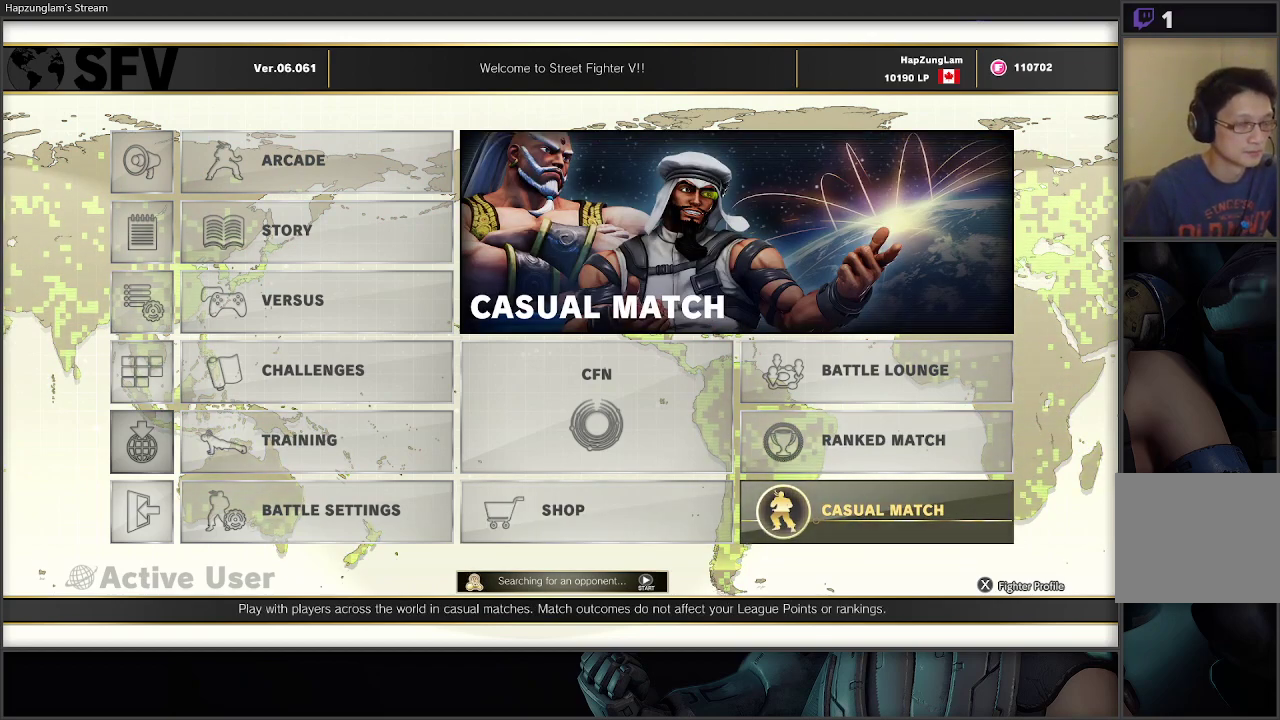
{"buttons": [], "left_stick": "center", "right_stick": "center", "events": []}
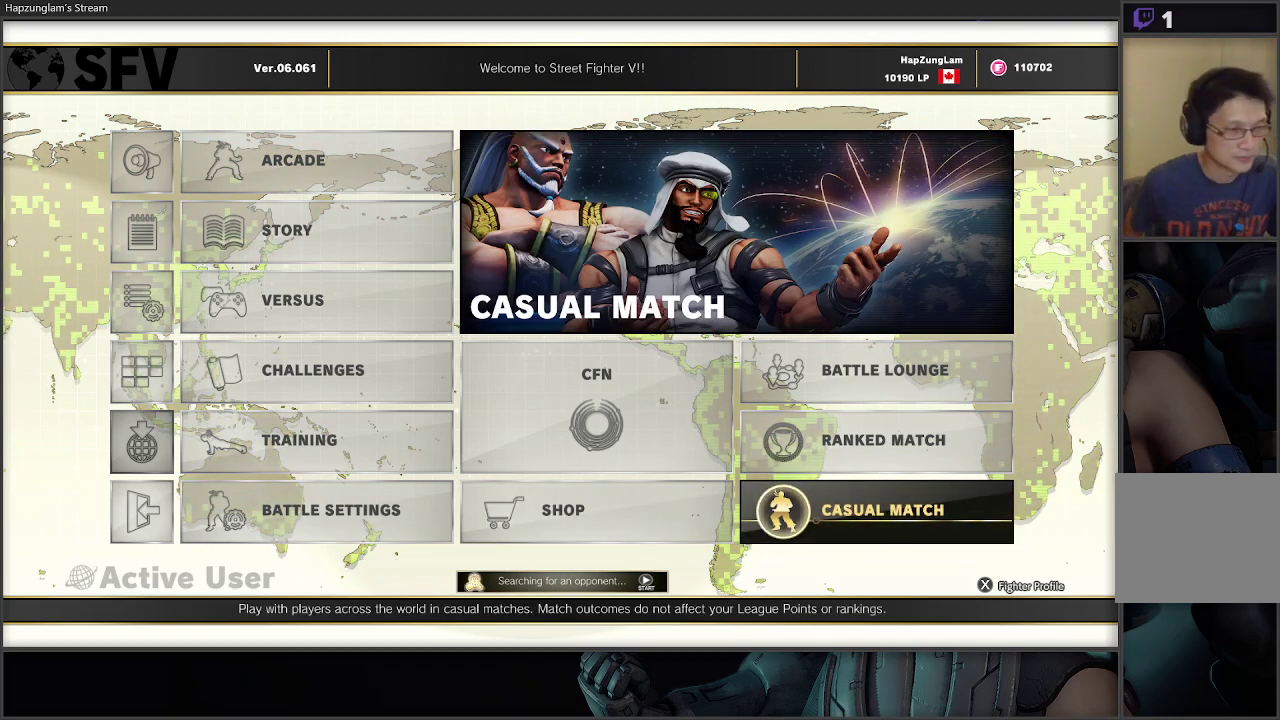
{"buttons": [], "left_stick": "center", "right_stick": "center", "events": [[267, "X", "down"], [400, "X", "up"]]}
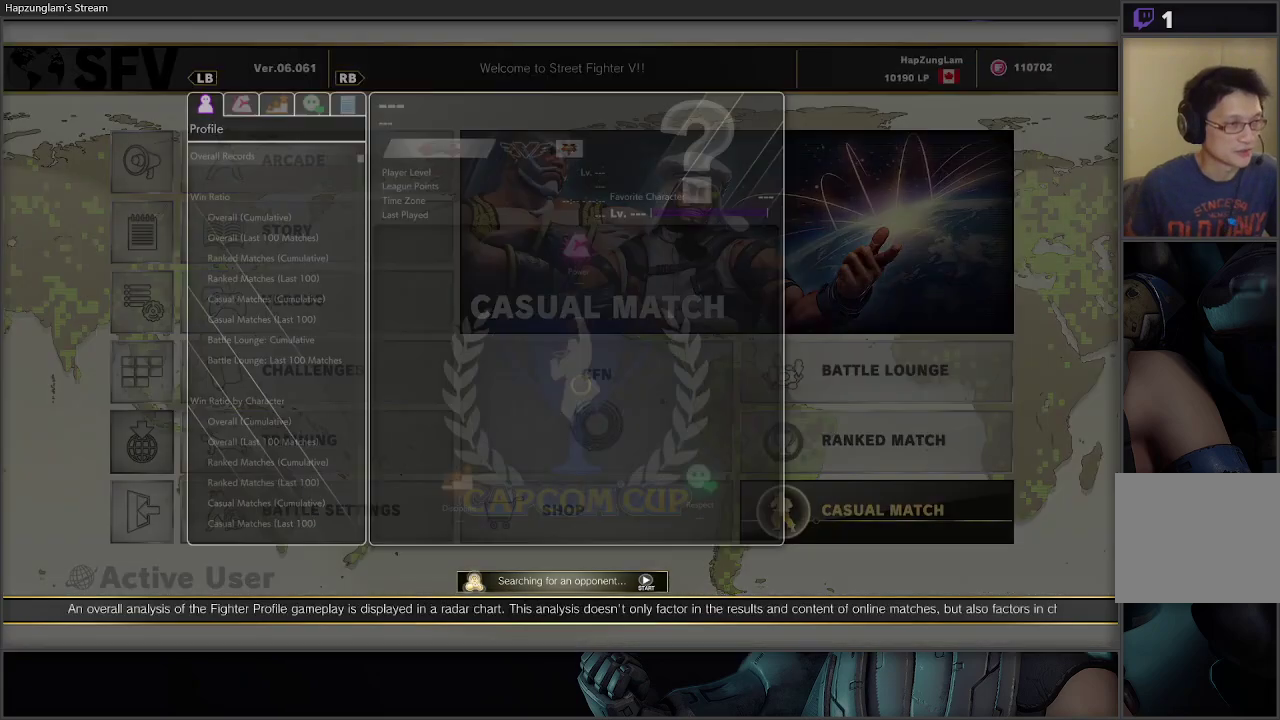
{"buttons": [], "left_stick": "center", "right_stick": "center", "events": [[267, "DPAD_DOWN", "down"], [350, "DPAD_DOWN", "up"]]}
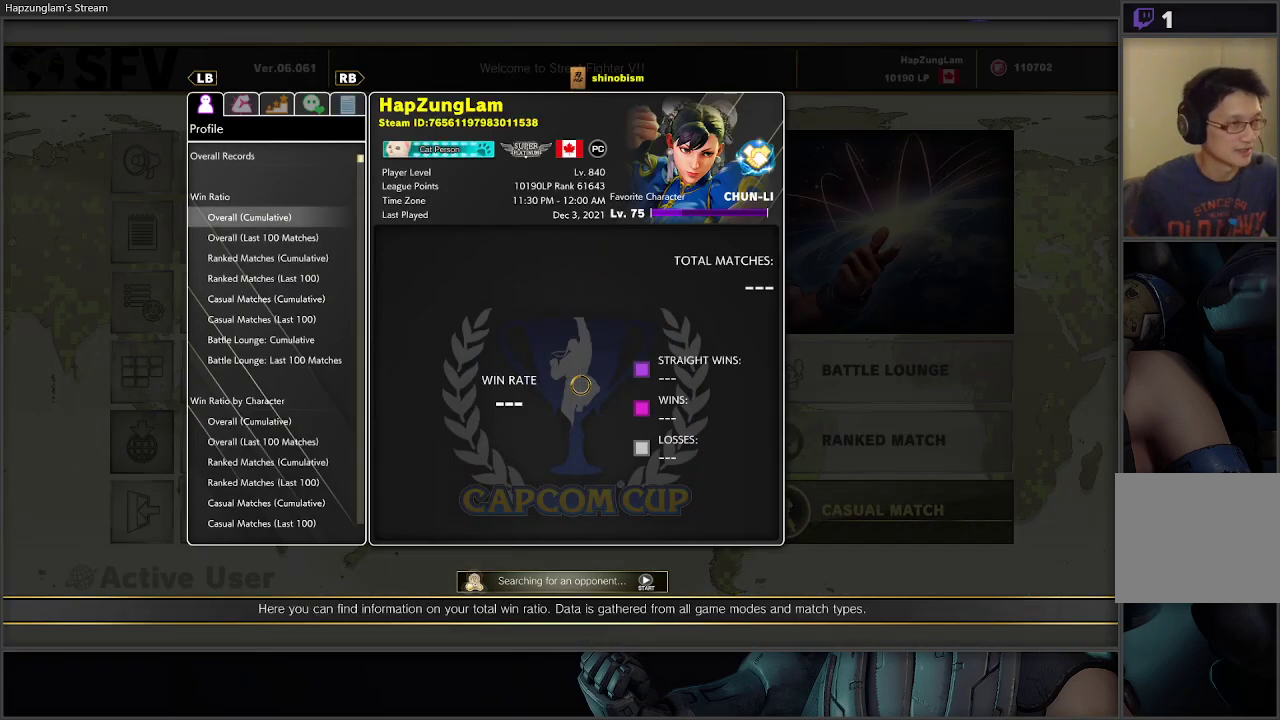
{"buttons": ["DPAD_DOWN"], "left_stick": "center", "right_stick": "center", "events": [[33, "DPAD_DOWN", "down"], [133, "DPAD_DOWN", "up"], [217, "DPAD_DOWN", "down"], [267, "DPAD_DOWN", "up"], [367, "DPAD_DOWN", "down"], [450, "DPAD_DOWN", "up"], [500, "DPAD_DOWN", "down"]]}
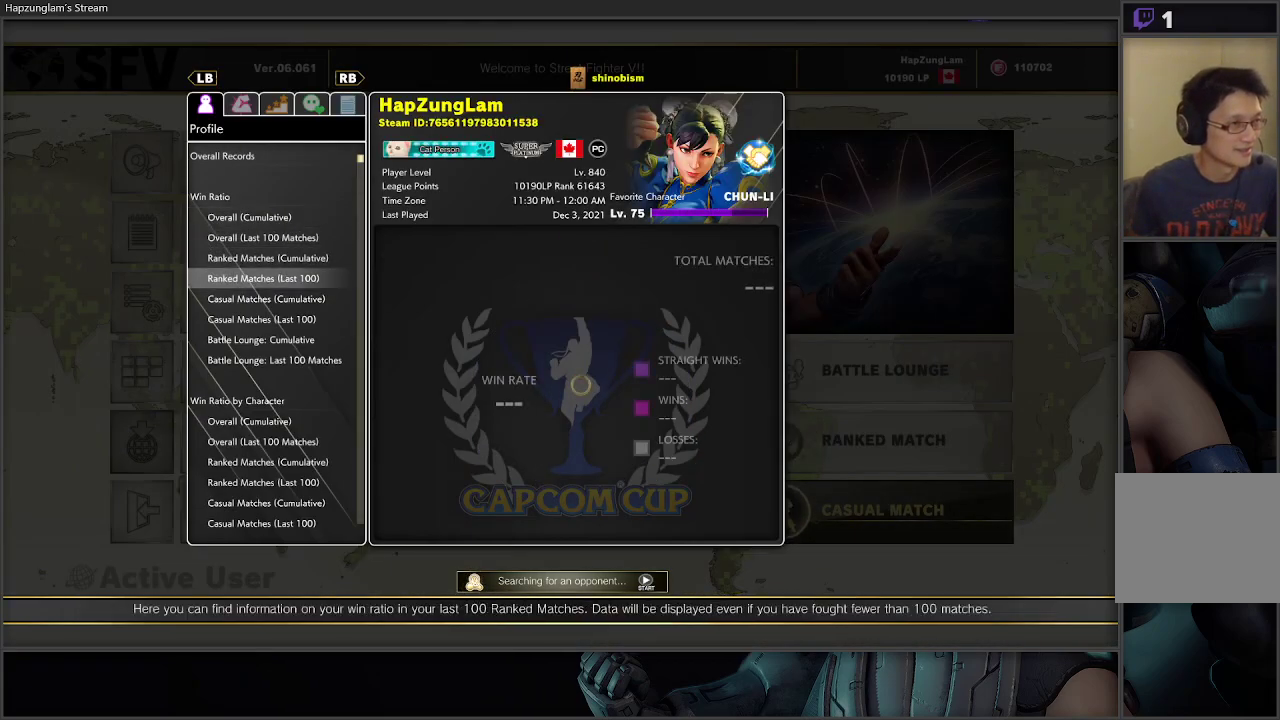
{"buttons": ["DPAD_DOWN"], "left_stick": "center", "right_stick": "center", "events": [[133, "DPAD_DOWN", "up"], [433, "DPAD_DOWN", "down"]]}
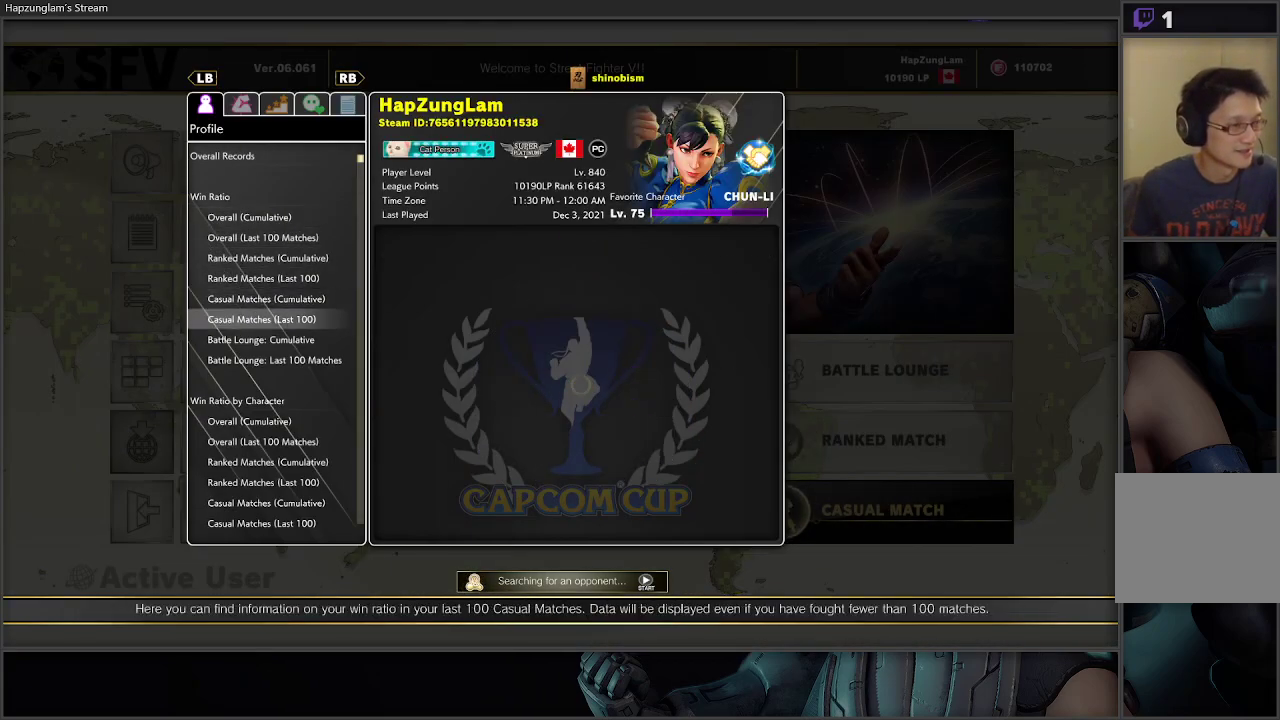
{"buttons": [], "left_stick": "center", "right_stick": "center", "events": [[100, "DPAD_DOWN", "up"]]}
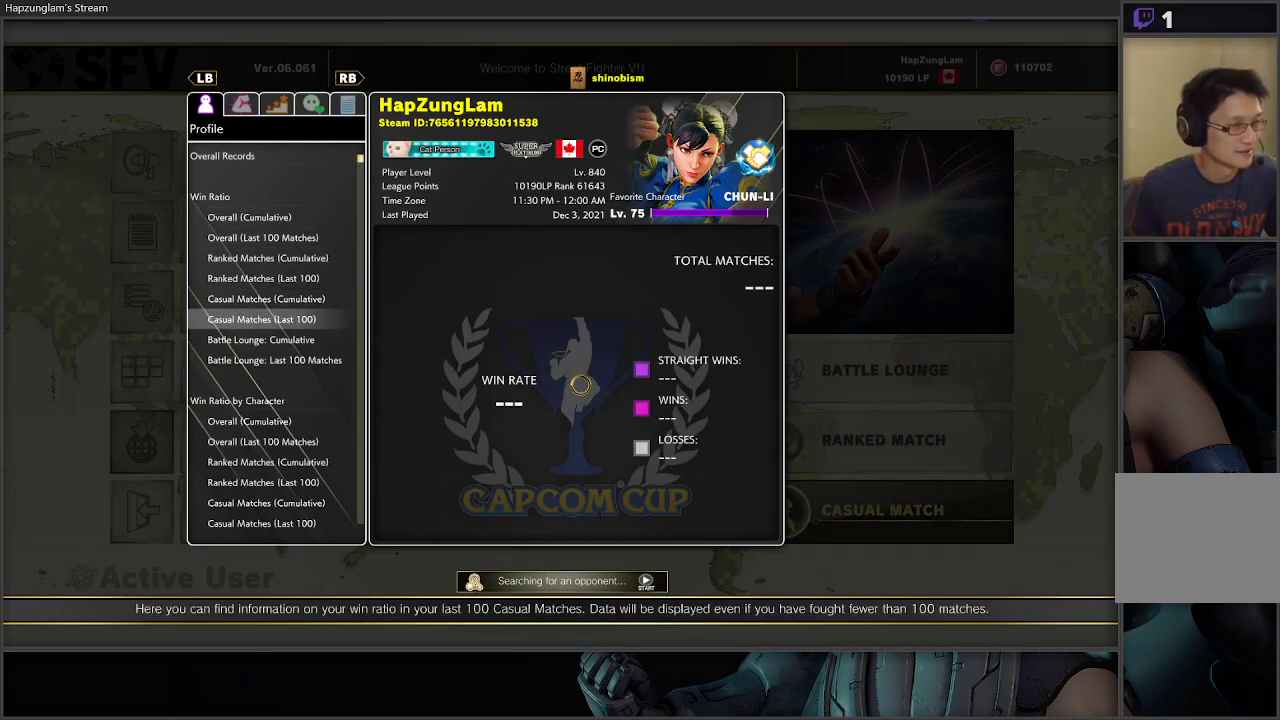
{"buttons": [], "left_stick": "center", "right_stick": "center", "events": [[317, "DPAD_UP", "down"], [467, "DPAD_UP", "up"]]}
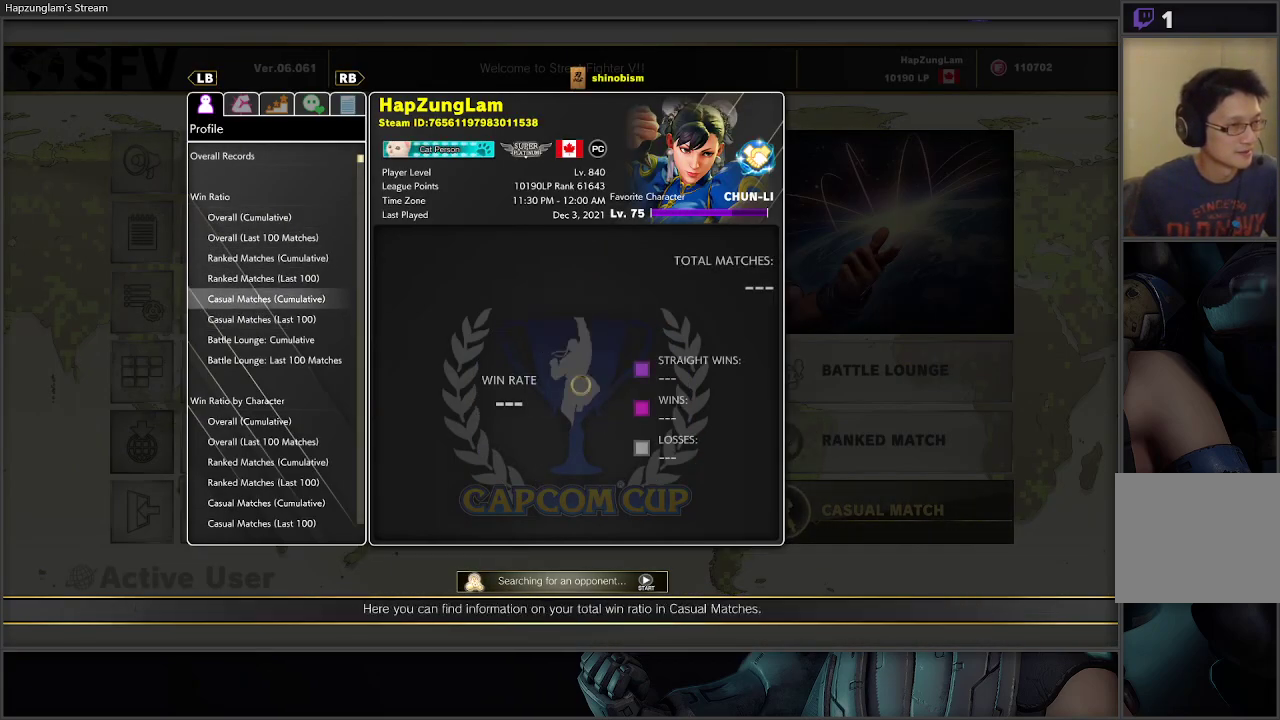
{"buttons": ["B"], "left_stick": "center", "right_stick": "center", "events": [[433, "B", "down"]]}
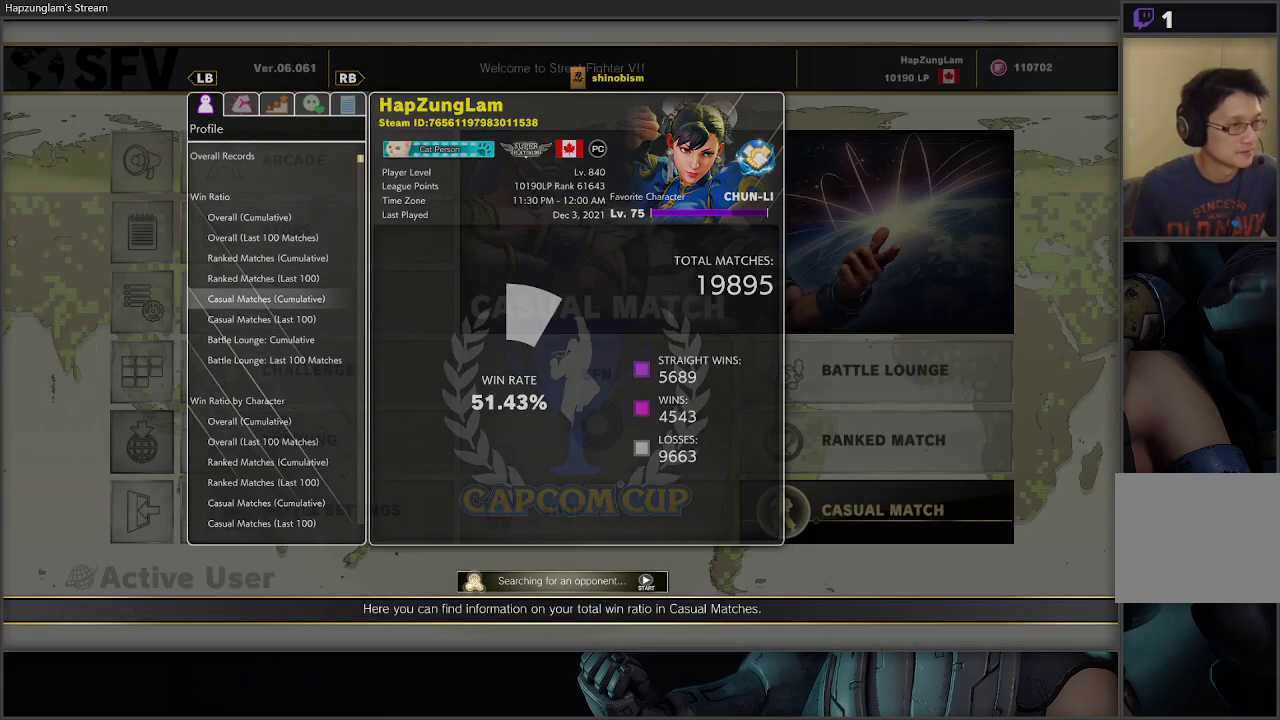
{"buttons": ["B"], "left_stick": "center", "right_stick": "center", "events": [[50, "B", "up"], [117, "B", "down"], [300, "B", "up"], [367, "B", "down"], [450, "B", "up"], [500, "B", "down"]]}
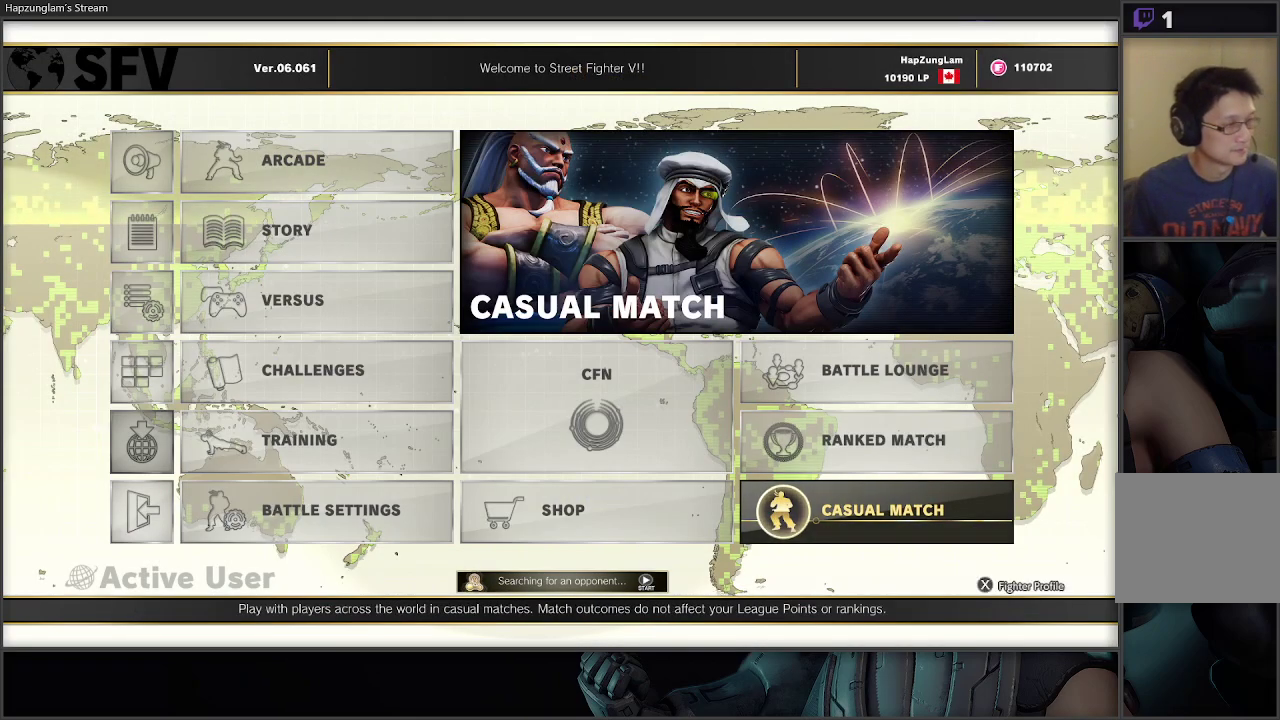
{"buttons": [], "left_stick": "center", "right_stick": "center", "events": [[83, "B", "up"]]}